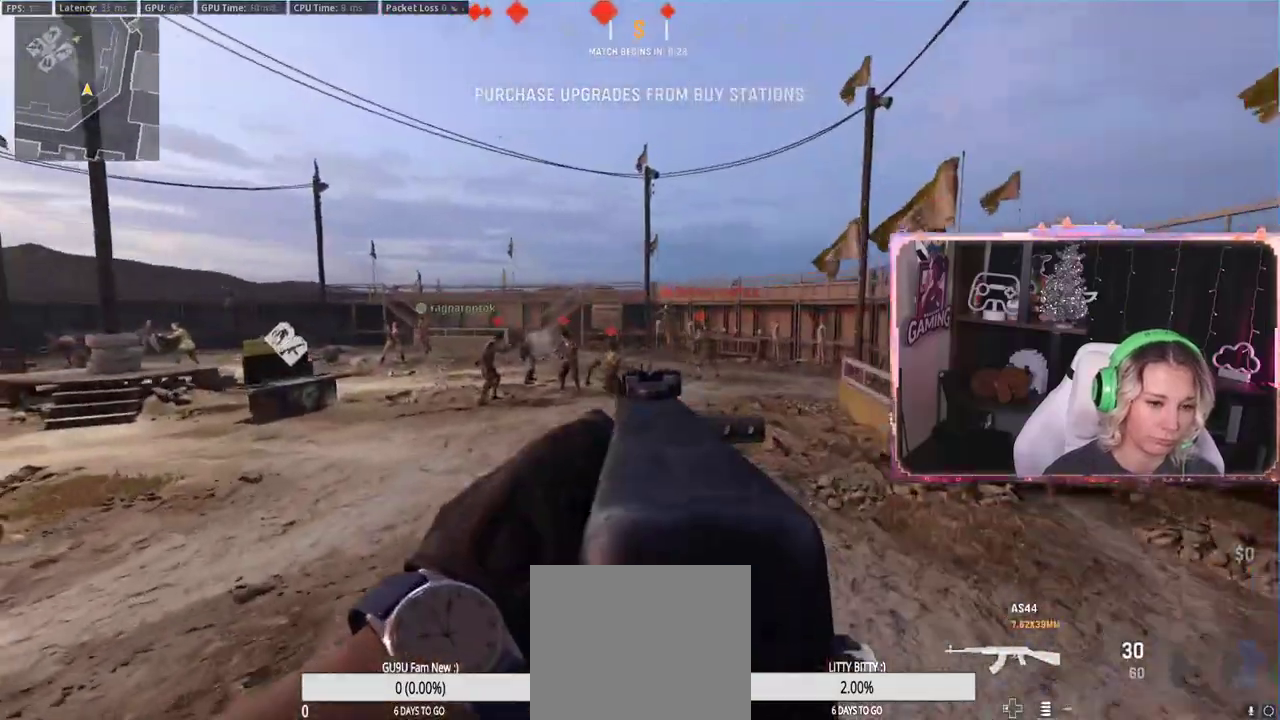
Gameplay with a controller (Xbox layout); each line is a JSON object with the inputs held at the frame after it. "events" lists button and stick changes between this image and that frame as [ms after this image, input, new state], when the widget could be followed in between.
{"buttons": [], "left_stick": "up", "right_stick": "center", "events": [[50, "L2", "up"], [417, "right_stick", "center"]]}
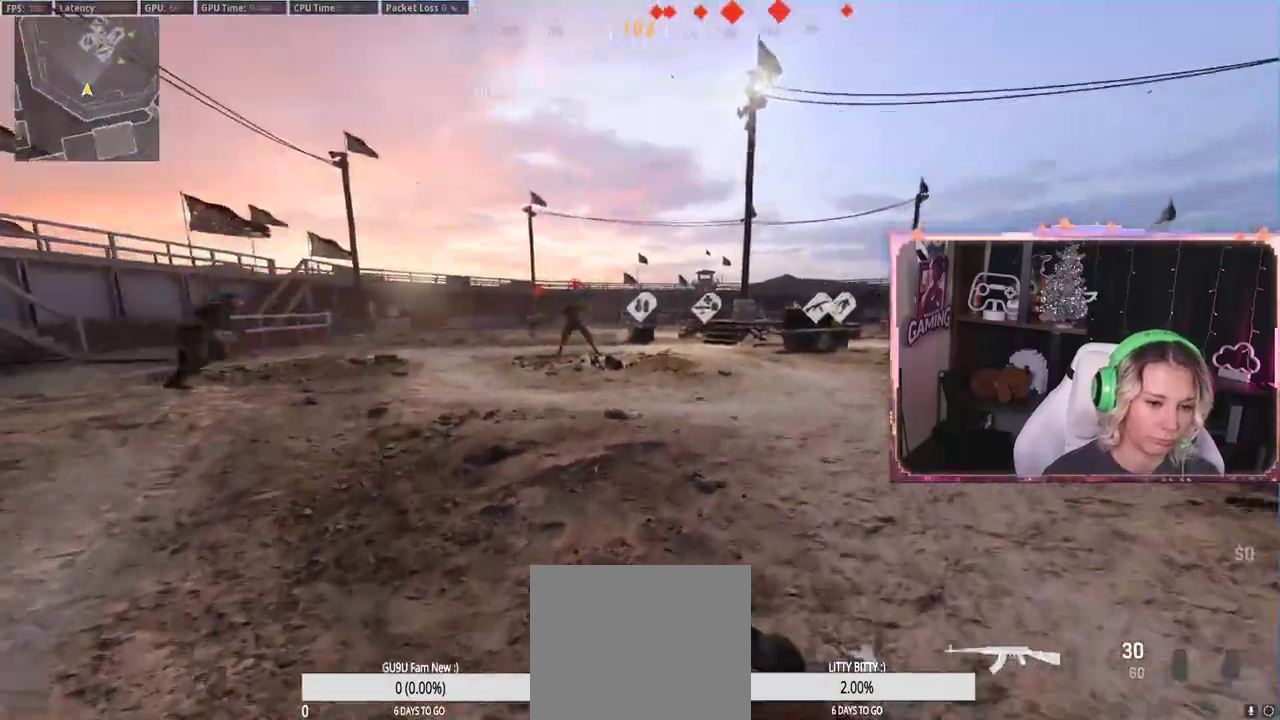
{"buttons": [], "left_stick": "up", "right_stick": "center", "events": [[350, "R3", "down"], [417, "R3", "up"]]}
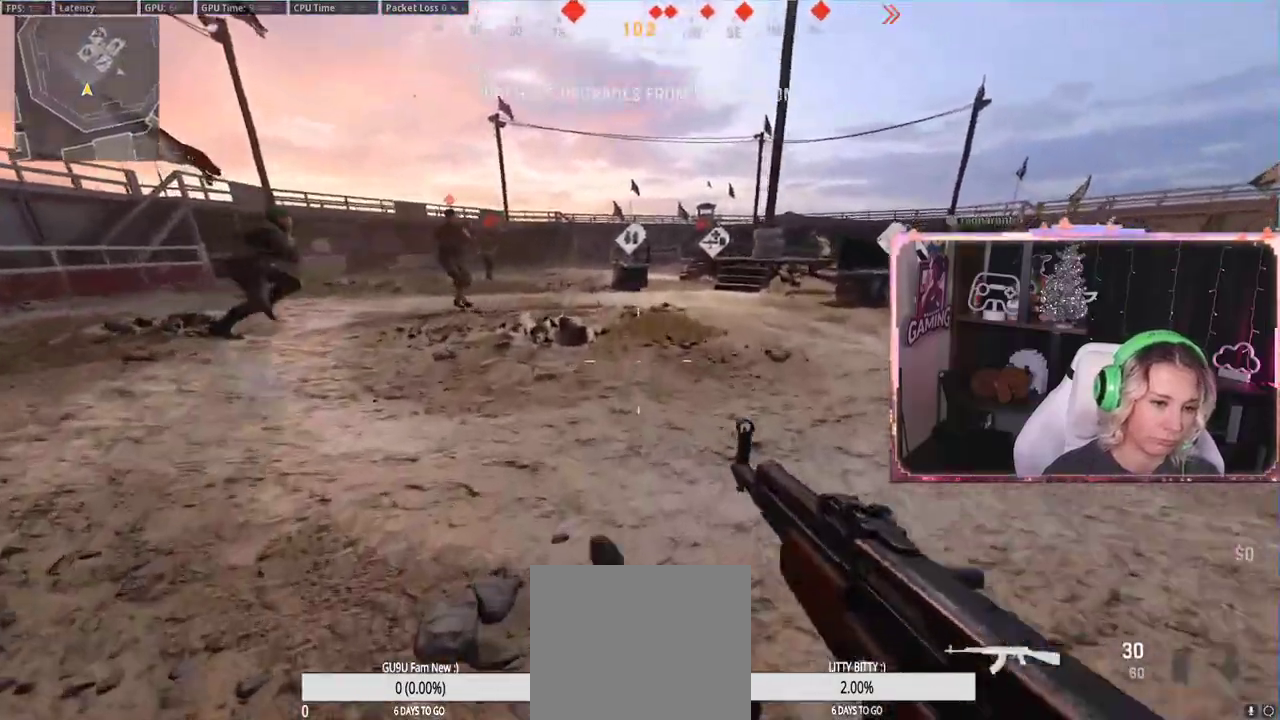
{"buttons": [], "left_stick": "up", "right_stick": "center", "events": [[250, "L3", "down"], [250, "right_stick", "up-left"], [367, "Y", "down"], [367, "right_stick", "center"], [383, "Y", "up"], [500, "L3", "up"]]}
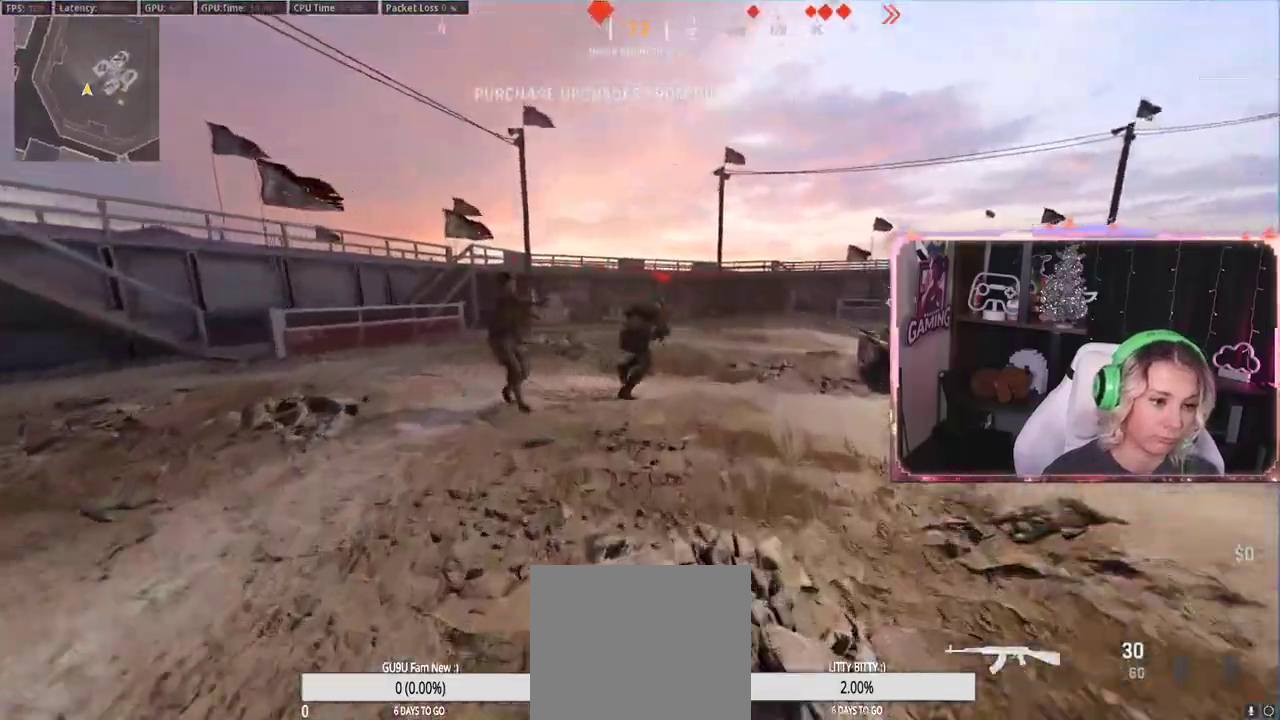
{"buttons": [], "left_stick": "up", "right_stick": "center", "events": [[200, "right_stick", "down-right"], [317, "A", "down"], [317, "right_stick", "center"], [400, "A", "up"]]}
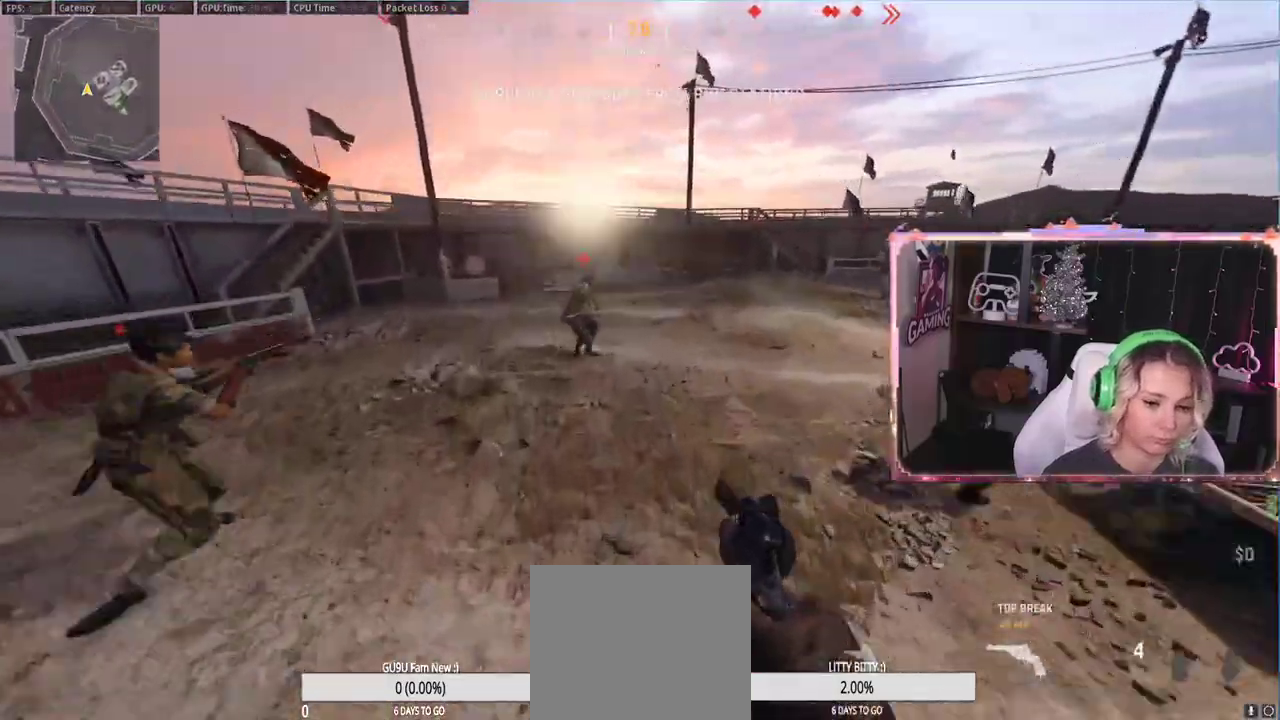
{"buttons": [], "left_stick": "up", "right_stick": "center", "events": [[17, "X", "down"], [133, "X", "up"], [200, "X", "down"], [317, "X", "up"]]}
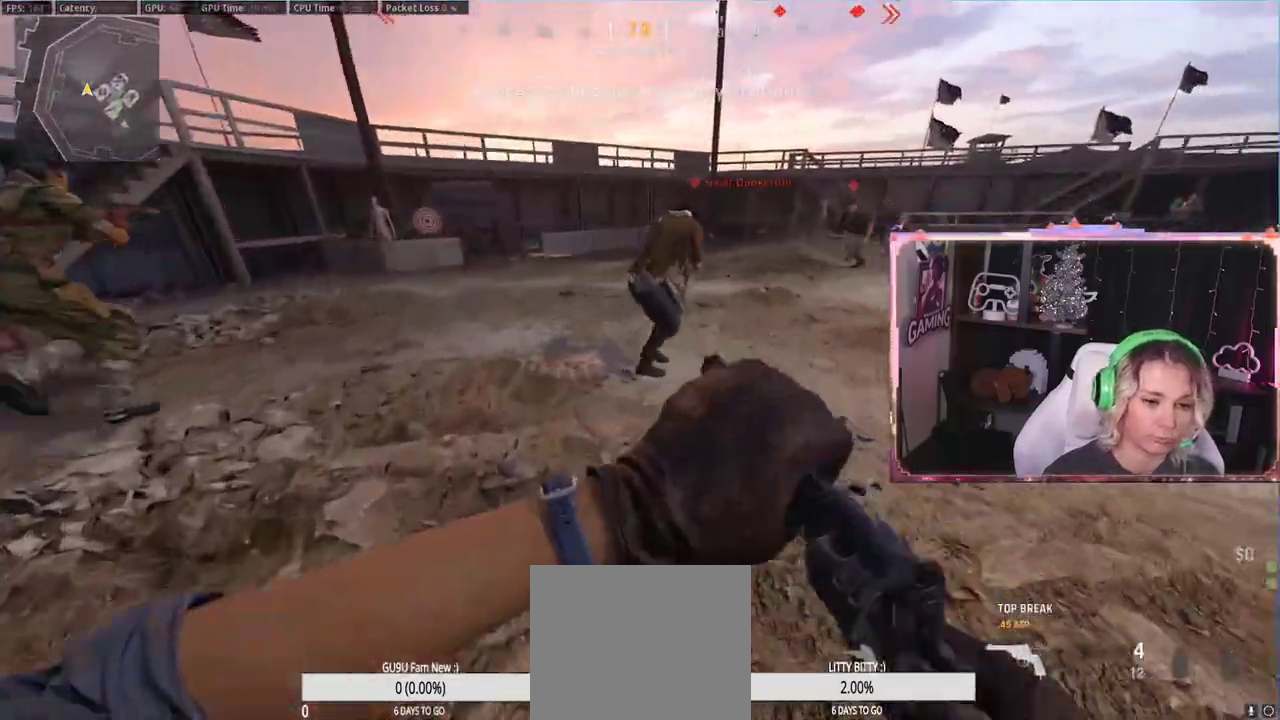
{"buttons": [], "left_stick": "up", "right_stick": "center", "events": [[17, "right_stick", "right"], [167, "A", "down"], [167, "right_stick", "center"], [267, "A", "up"]]}
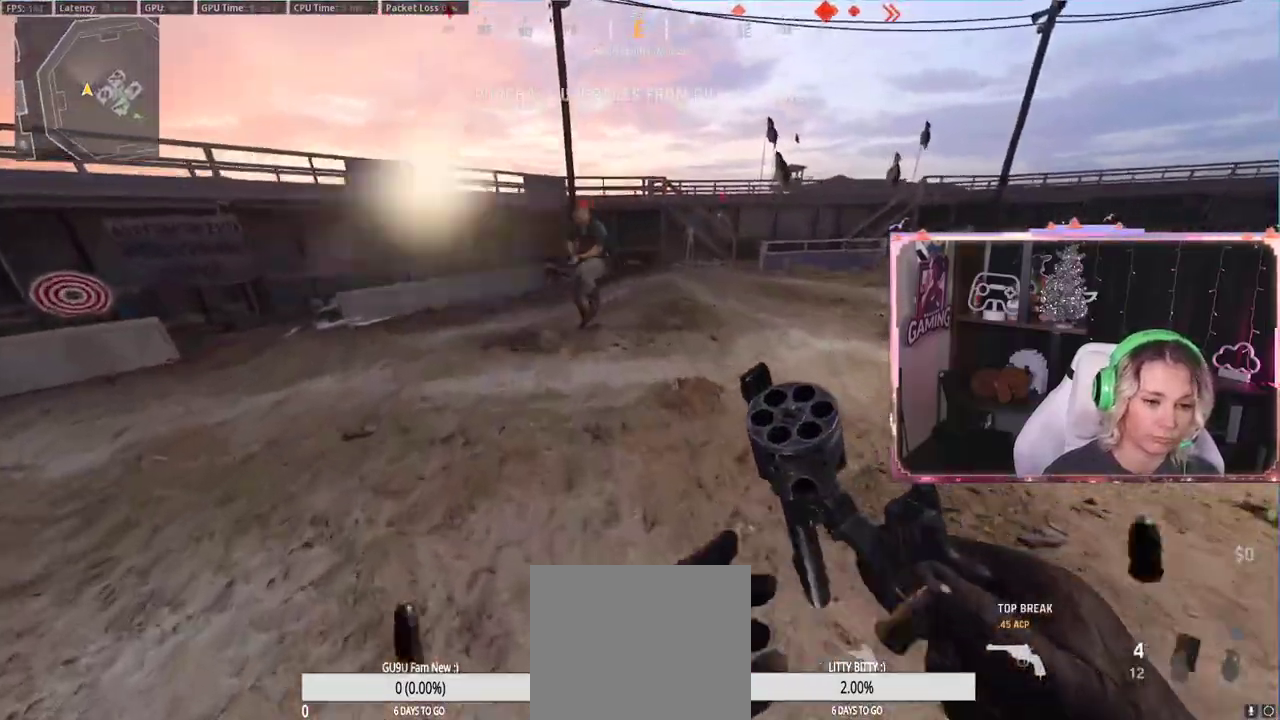
{"buttons": [], "left_stick": "up", "right_stick": "center", "events": []}
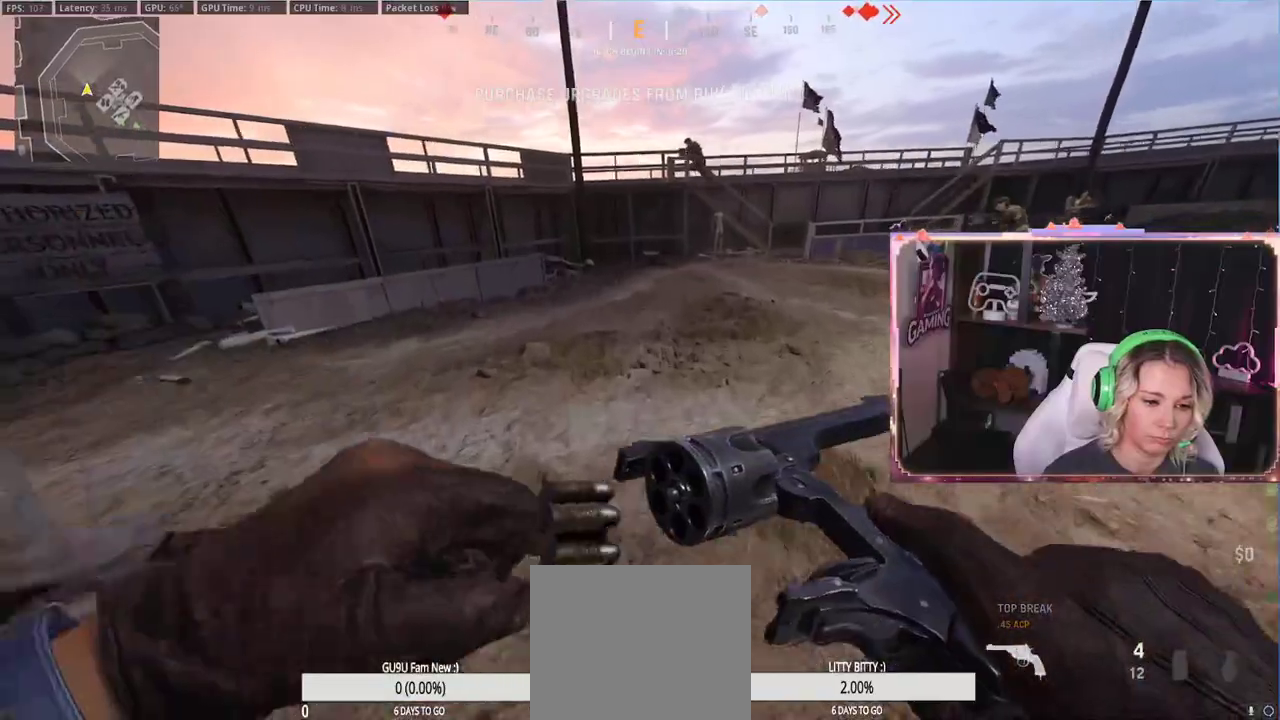
{"buttons": [], "left_stick": "up", "right_stick": "center", "events": []}
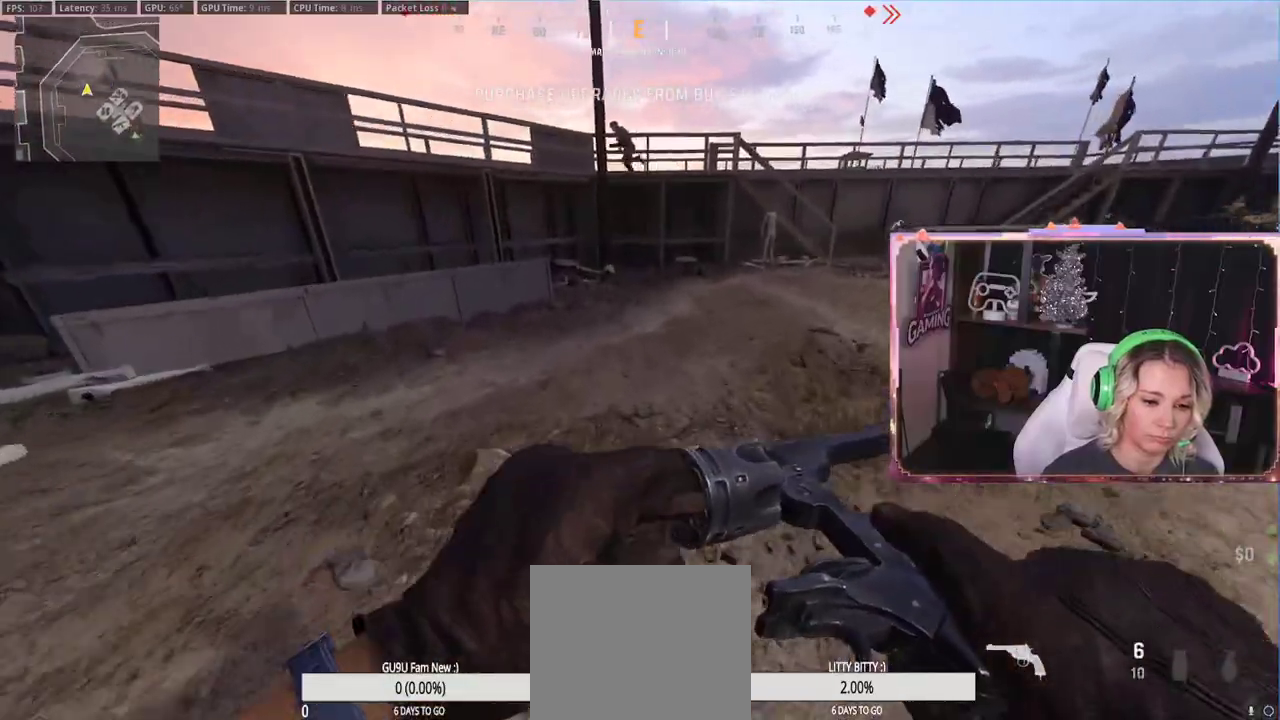
{"buttons": [], "left_stick": "up", "right_stick": "right", "events": [[417, "right_stick", "right"]]}
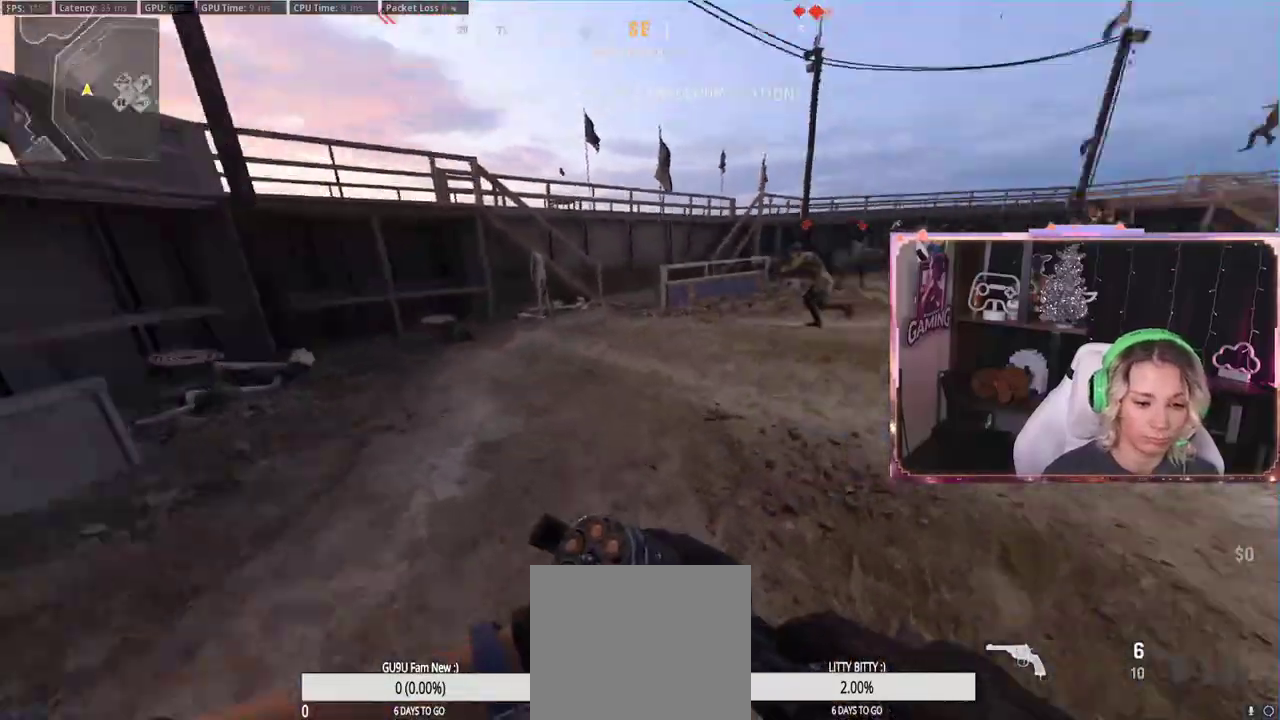
{"buttons": [], "left_stick": "up", "right_stick": "center", "events": [[117, "right_stick", "center"]]}
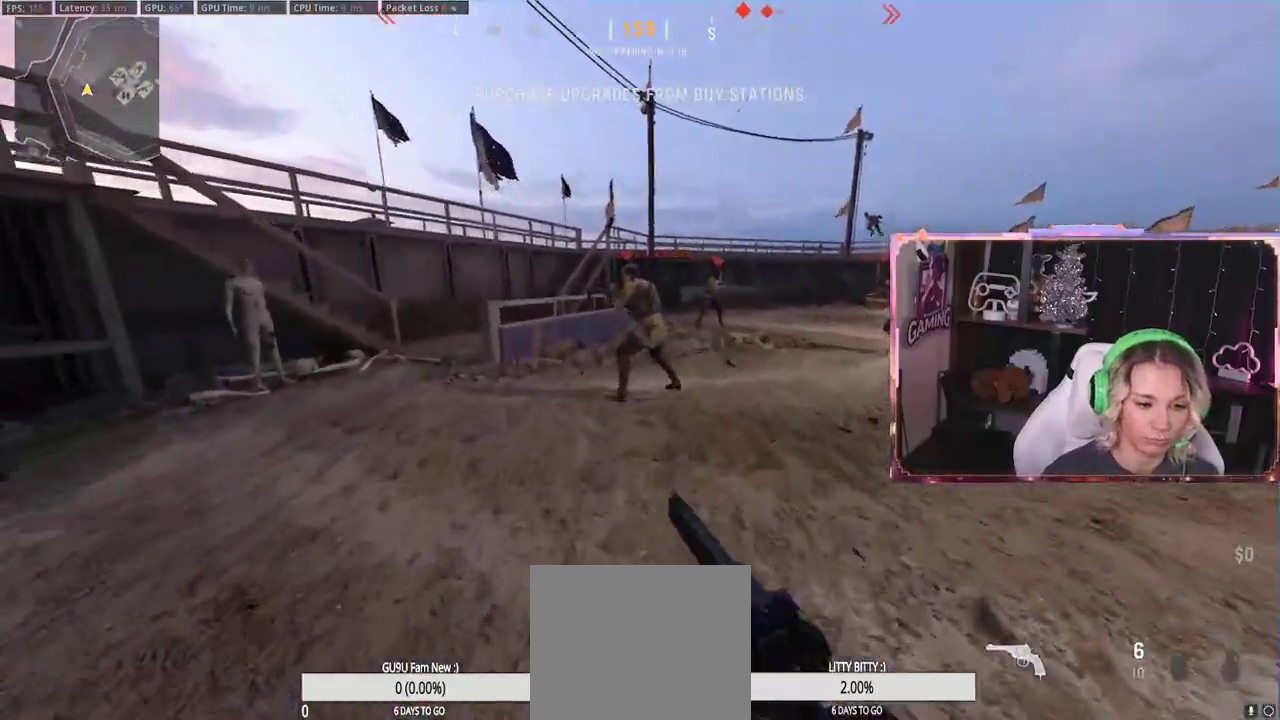
{"buttons": ["L3"], "left_stick": "up", "right_stick": "center", "events": [[367, "L3", "down"]]}
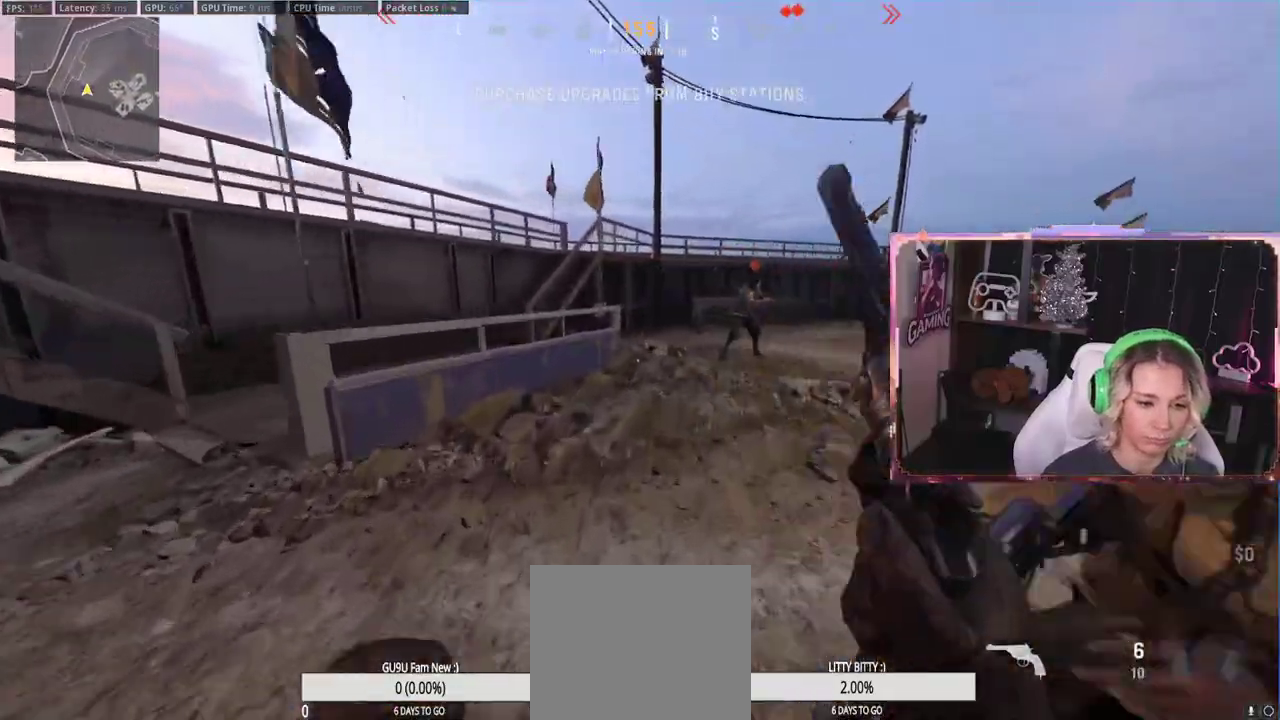
{"buttons": [], "left_stick": "up", "right_stick": "center", "events": [[217, "L3", "up"], [217, "right_stick", "right"], [367, "right_stick", "center"]]}
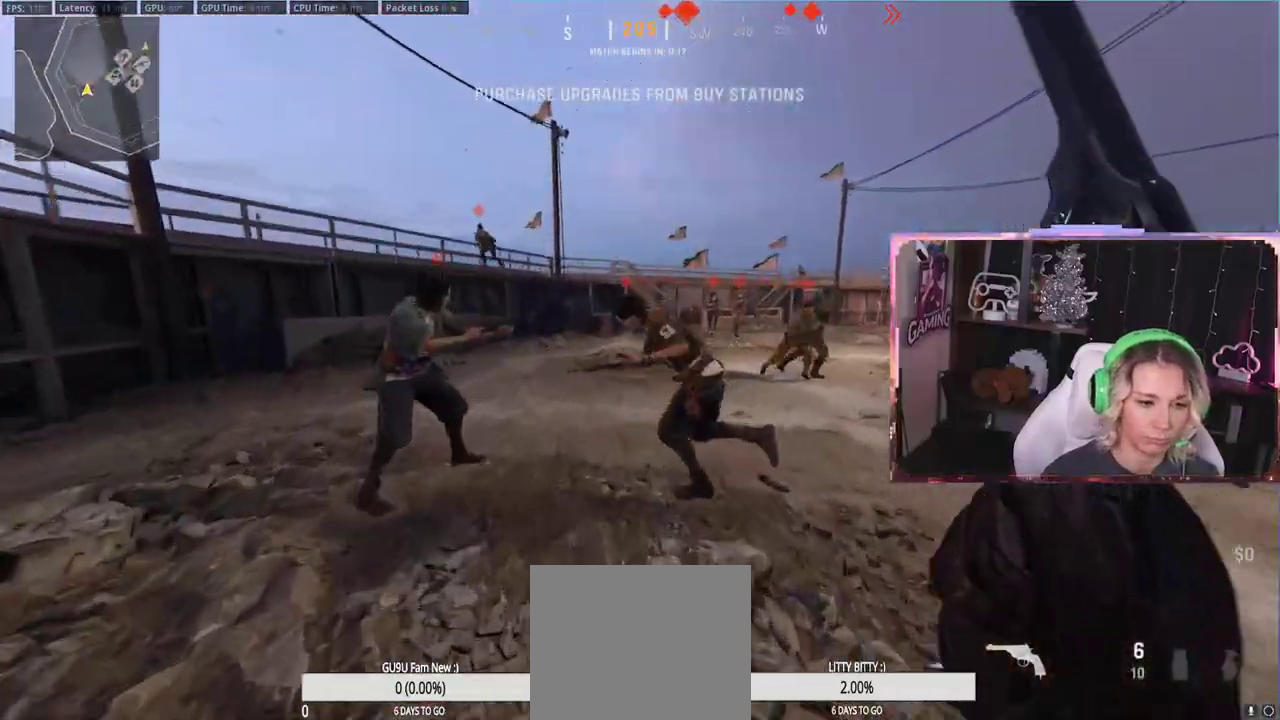
{"buttons": [], "left_stick": "up", "right_stick": "center", "events": [[117, "R3", "down"], [150, "right_stick", "down"], [450, "R3", "up"], [450, "right_stick", "center"]]}
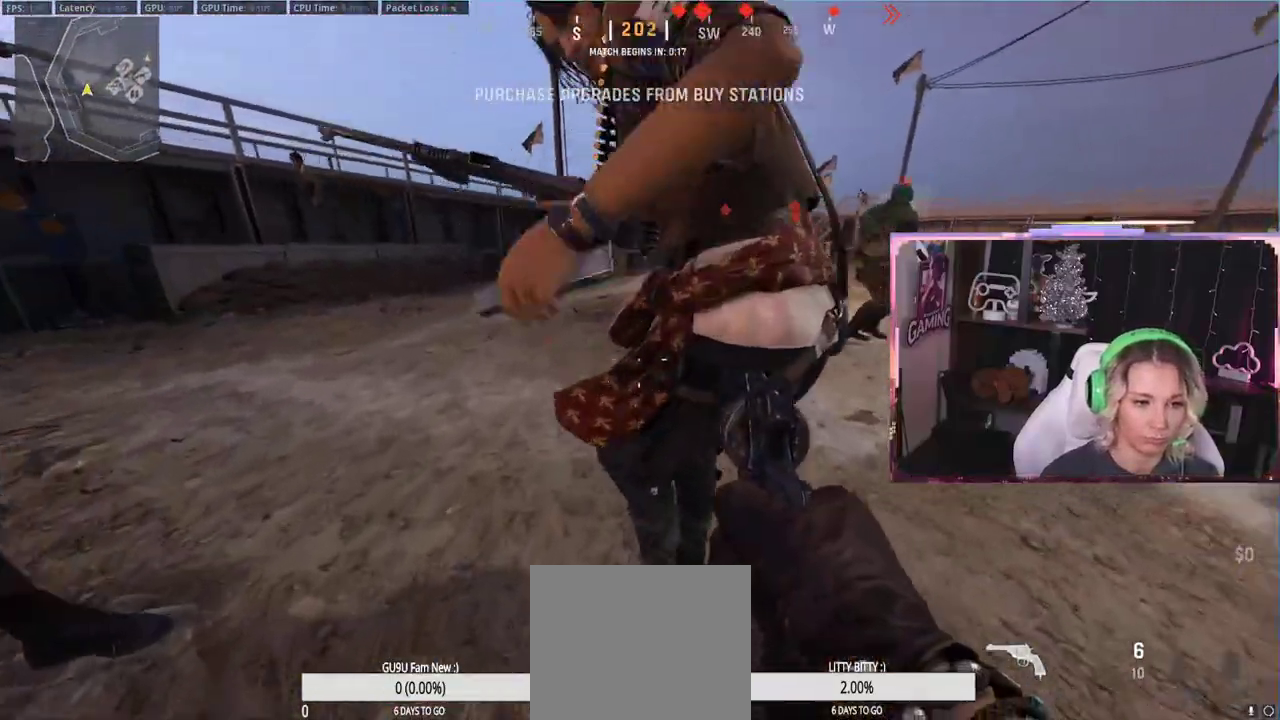
{"buttons": [], "left_stick": "up", "right_stick": "center", "events": [[33, "right_stick", "up-right"], [117, "L3", "down"], [200, "right_stick", "center"], [217, "L3", "up"], [217, "Y", "down"], [317, "Y", "up"]]}
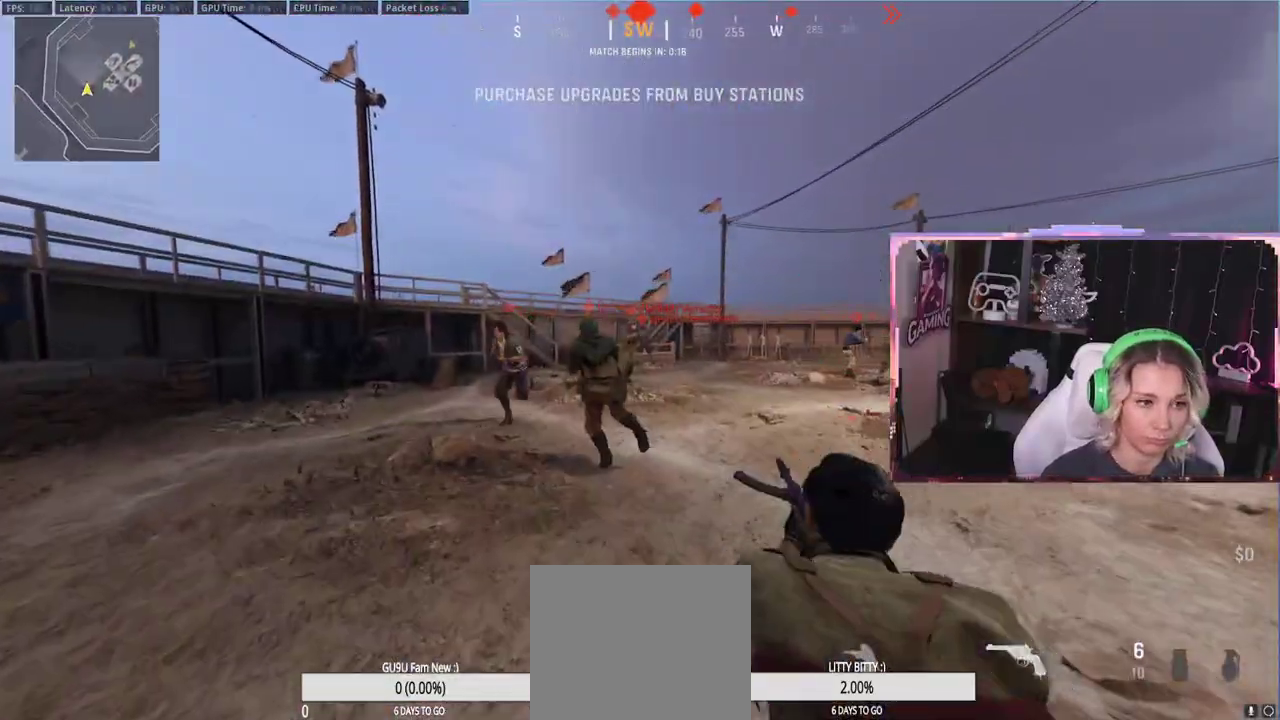
{"buttons": [], "left_stick": "up", "right_stick": "right", "events": [[417, "right_stick", "right"]]}
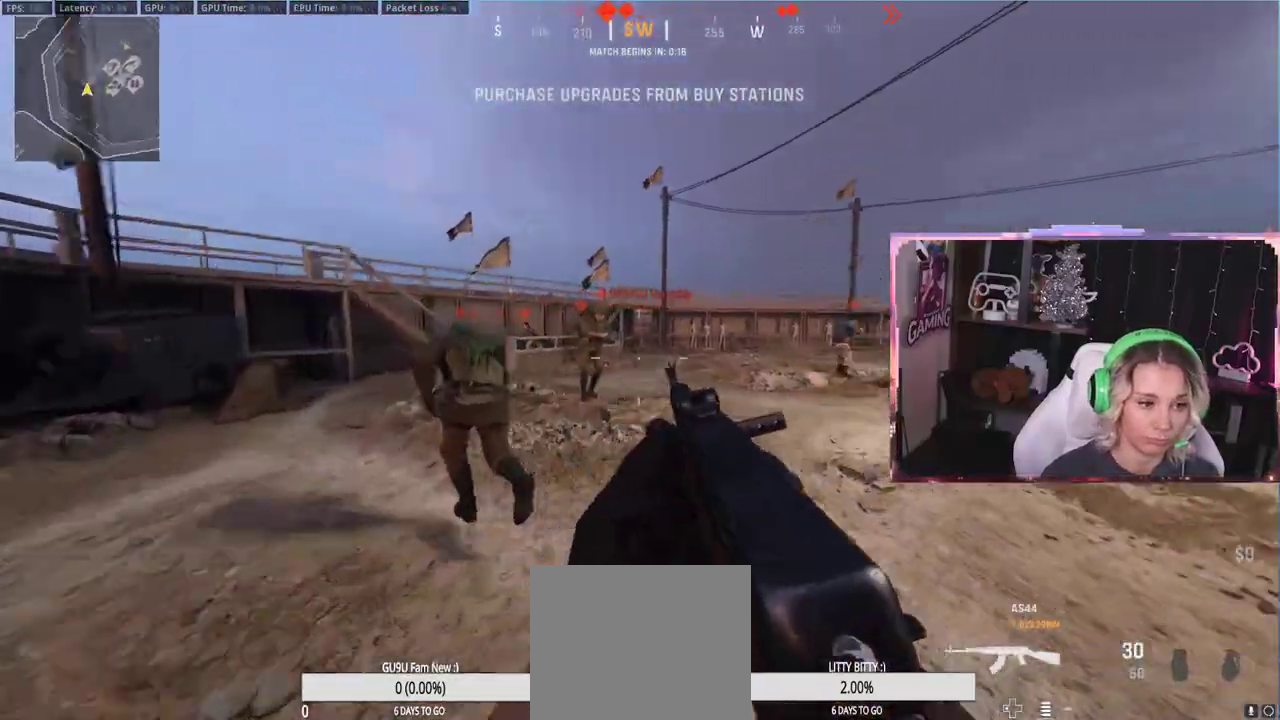
{"buttons": ["R3"], "left_stick": "up", "right_stick": "center", "events": [[50, "right_stick", "center"], [217, "R3", "down"]]}
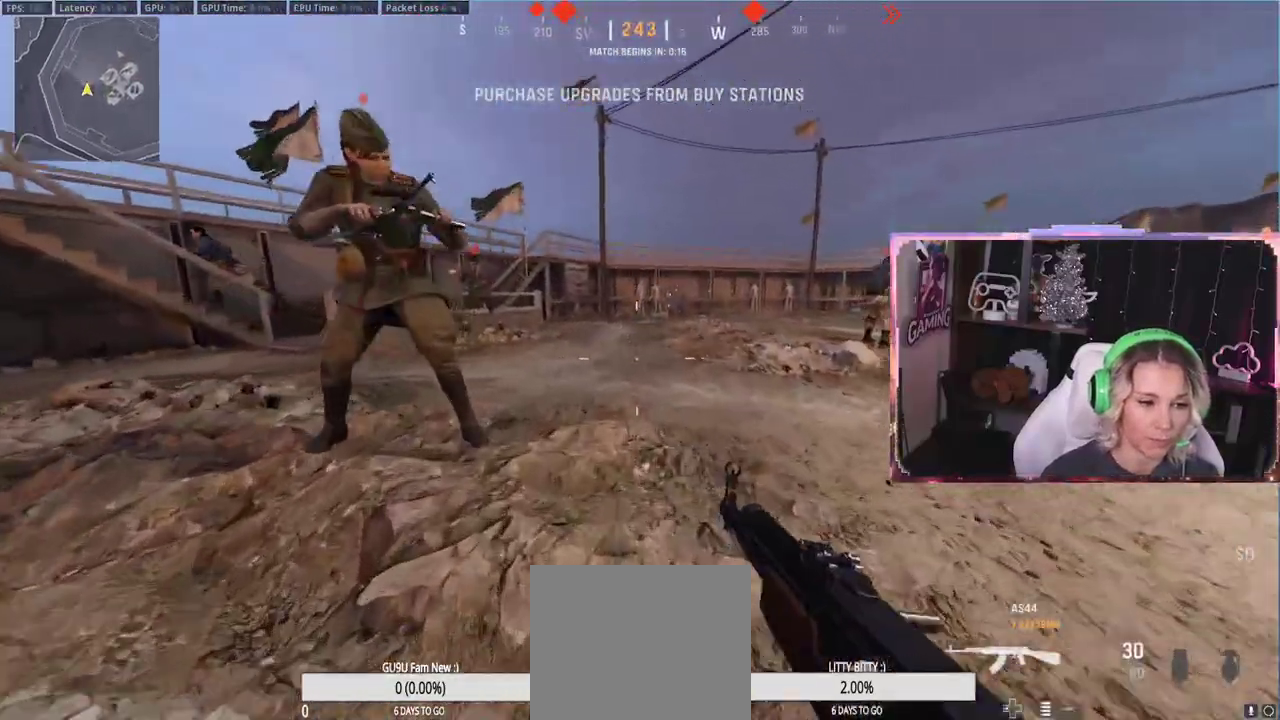
{"buttons": [], "left_stick": "up", "right_stick": "center", "events": [[17, "R3", "up"], [67, "R3", "down"], [67, "right_stick", "down-right"], [117, "R3", "up"], [117, "right_stick", "right"], [183, "L3", "down"], [300, "A", "down"], [300, "right_stick", "center"], [317, "L3", "up"], [467, "A", "up"]]}
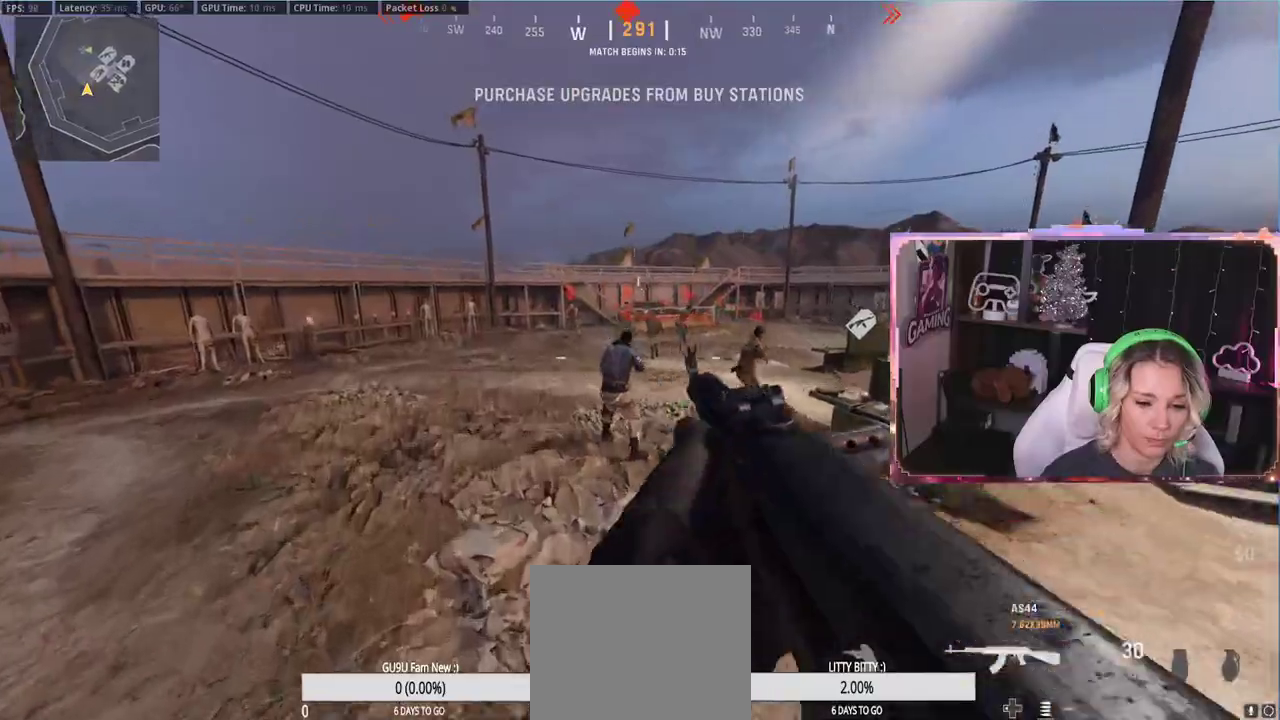
{"buttons": [], "left_stick": "up", "right_stick": "left", "events": [[67, "Y", "down"], [300, "Y", "up"], [300, "right_stick", "left"]]}
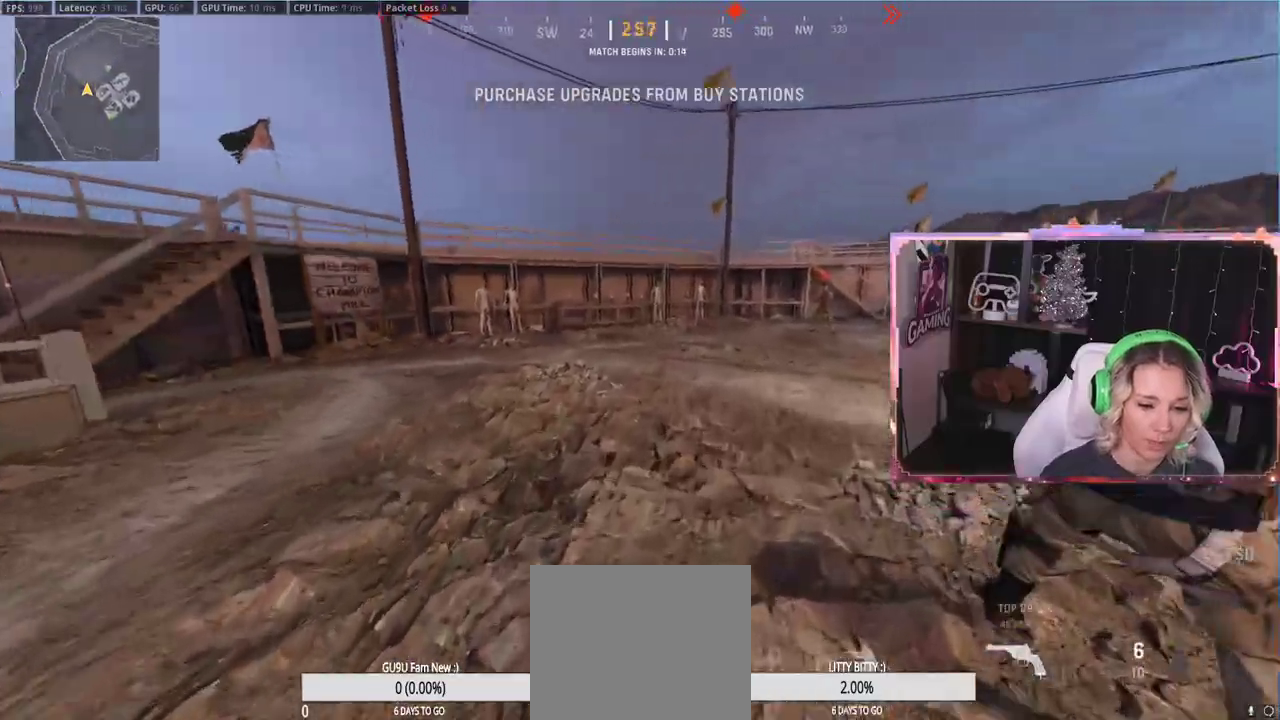
{"buttons": [], "left_stick": "up", "right_stick": "center", "events": [[17, "right_stick", "center"]]}
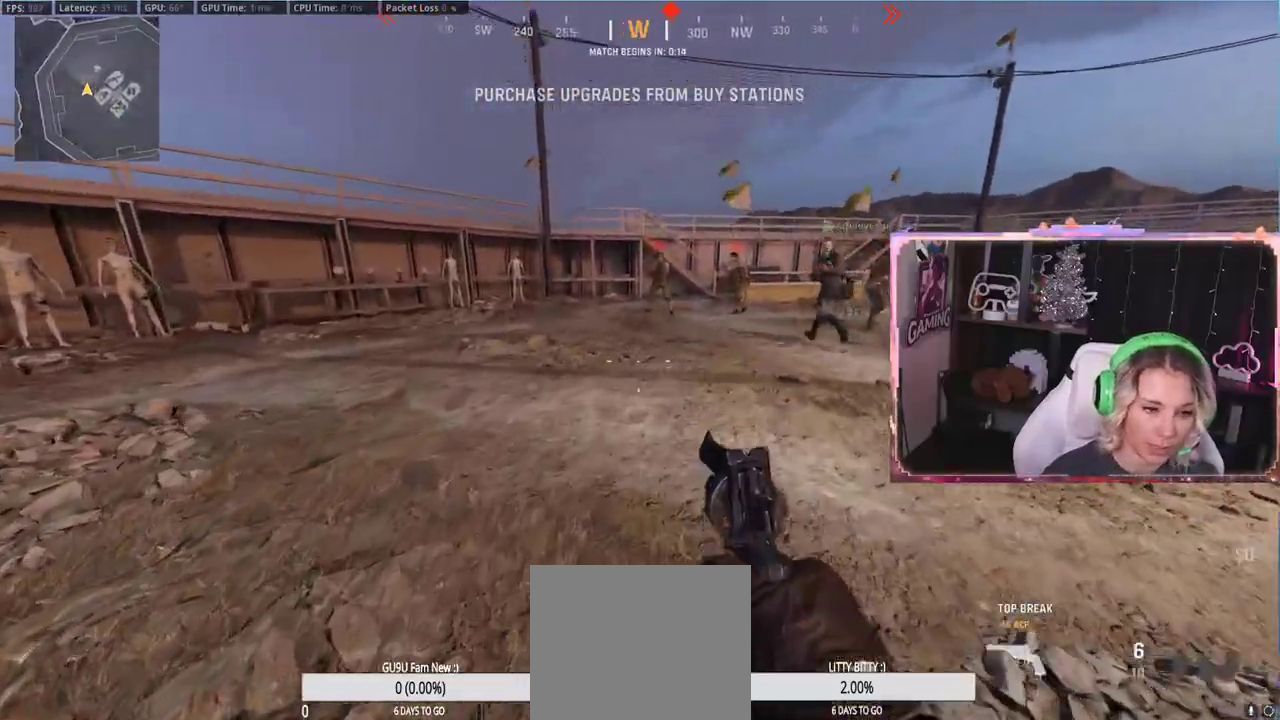
{"buttons": [], "left_stick": "up", "right_stick": "center", "events": [[67, "R3", "down"], [317, "L3", "down"], [317, "R3", "up"], [350, "Y", "down"], [467, "L3", "up"], [467, "Y", "up"]]}
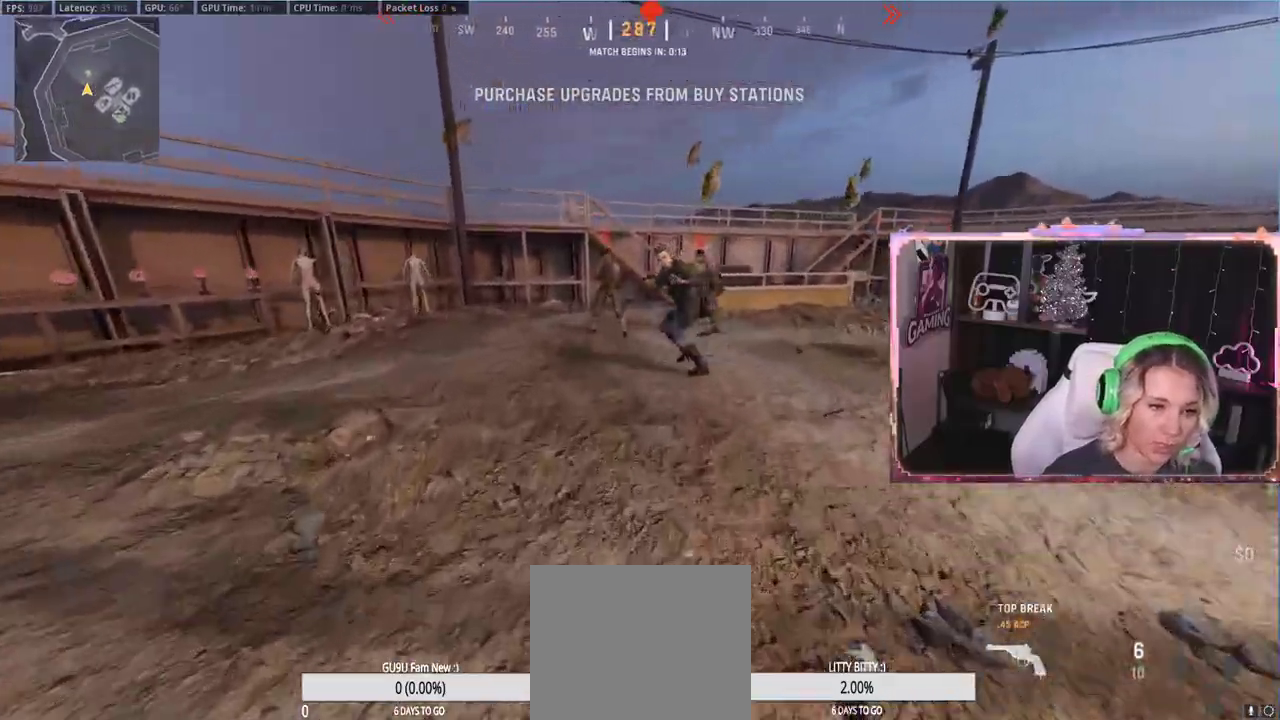
{"buttons": ["R3"], "left_stick": "up", "right_stick": "right", "events": [[217, "right_stick", "right"], [333, "right_stick", "center"], [500, "R3", "down"], [500, "right_stick", "right"]]}
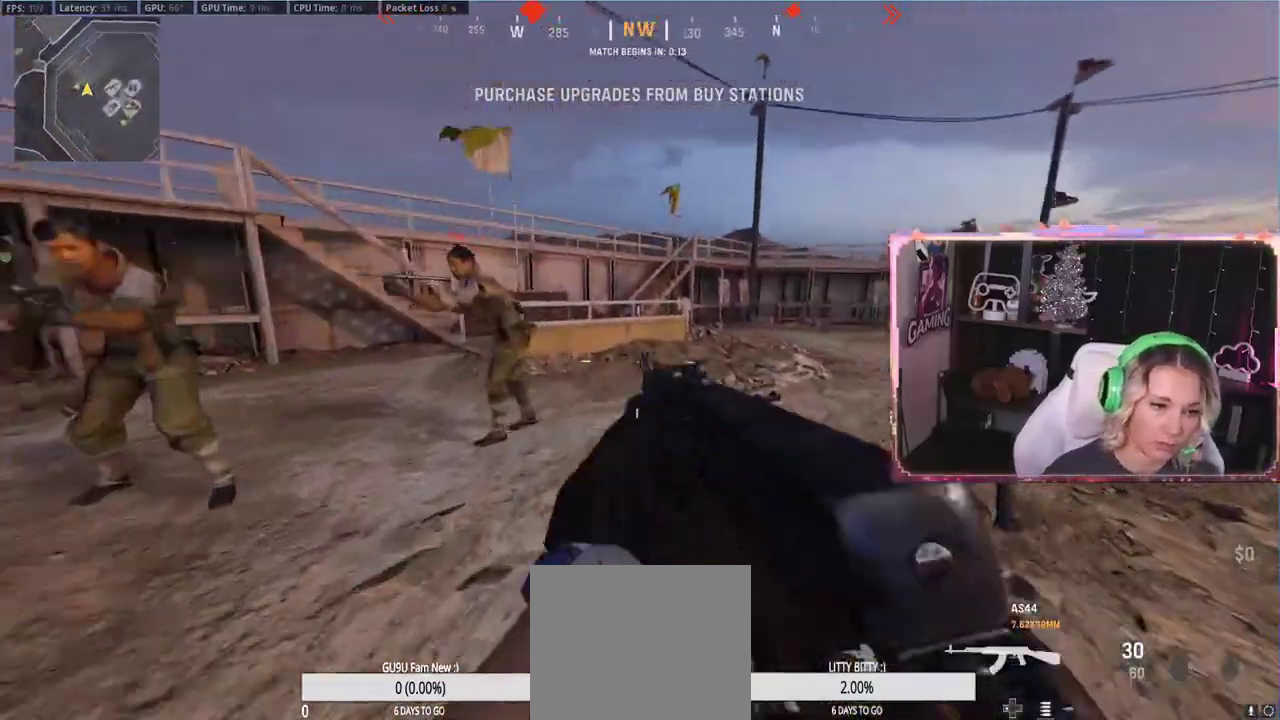
{"buttons": [], "left_stick": "up", "right_stick": "center", "events": [[217, "right_stick", "down-right"], [300, "R3", "up"], [300, "right_stick", "right"], [500, "right_stick", "center"]]}
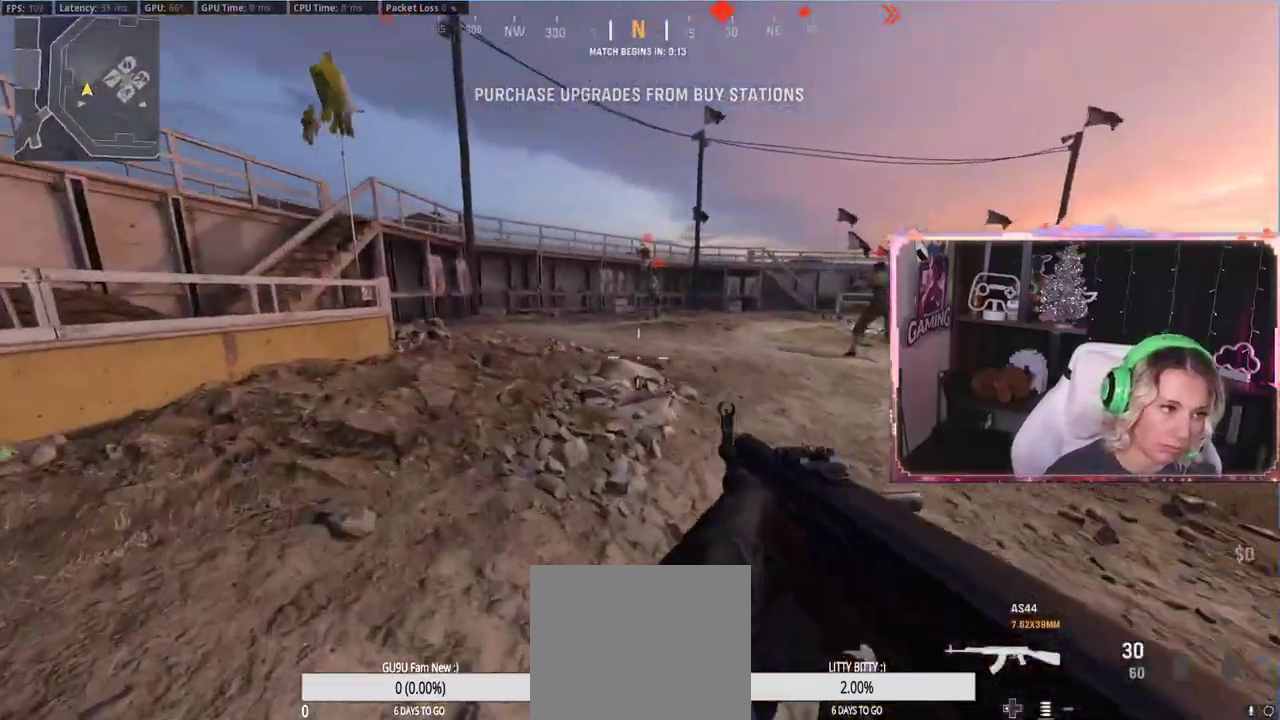
{"buttons": [], "left_stick": "up", "right_stick": "center", "events": [[17, "A", "down"], [17, "L3", "down"], [83, "A", "up"], [133, "L3", "up"], [317, "right_stick", "right"], [400, "right_stick", "center"]]}
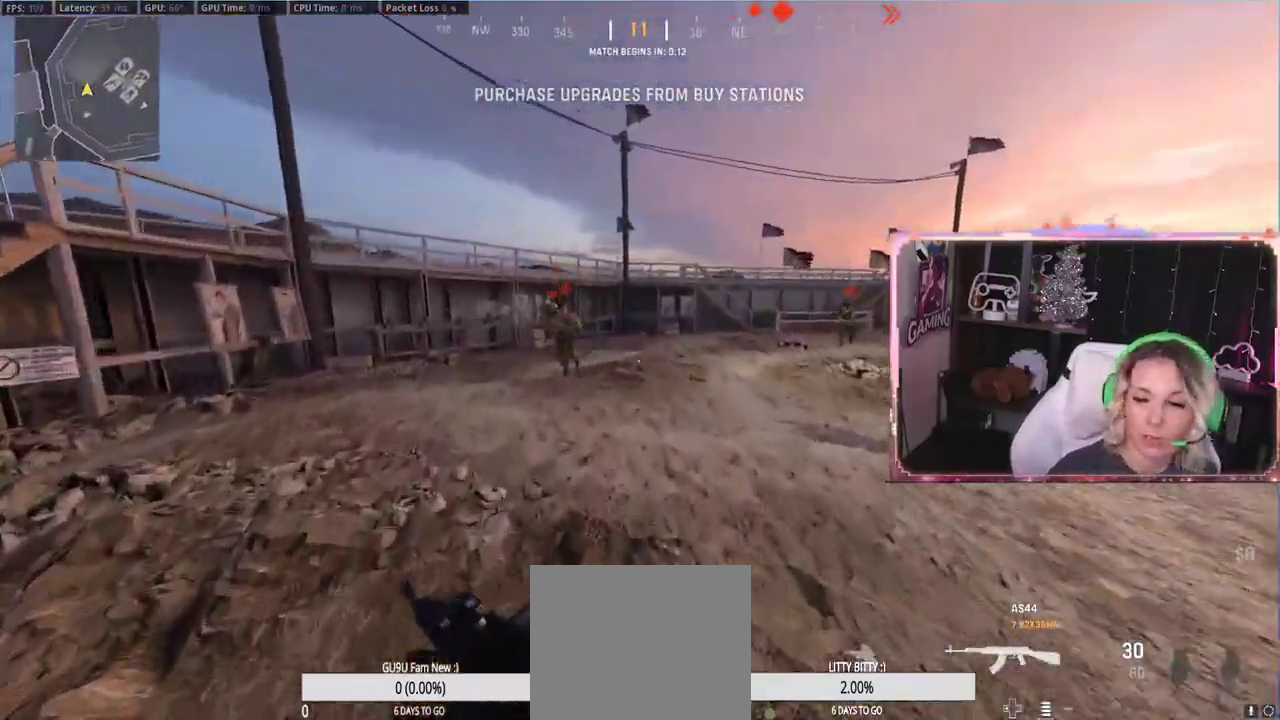
{"buttons": [], "left_stick": "up", "right_stick": "right", "events": [[133, "R3", "down"], [267, "R3", "up"], [317, "R3", "down"], [450, "R3", "up"], [450, "right_stick", "right"]]}
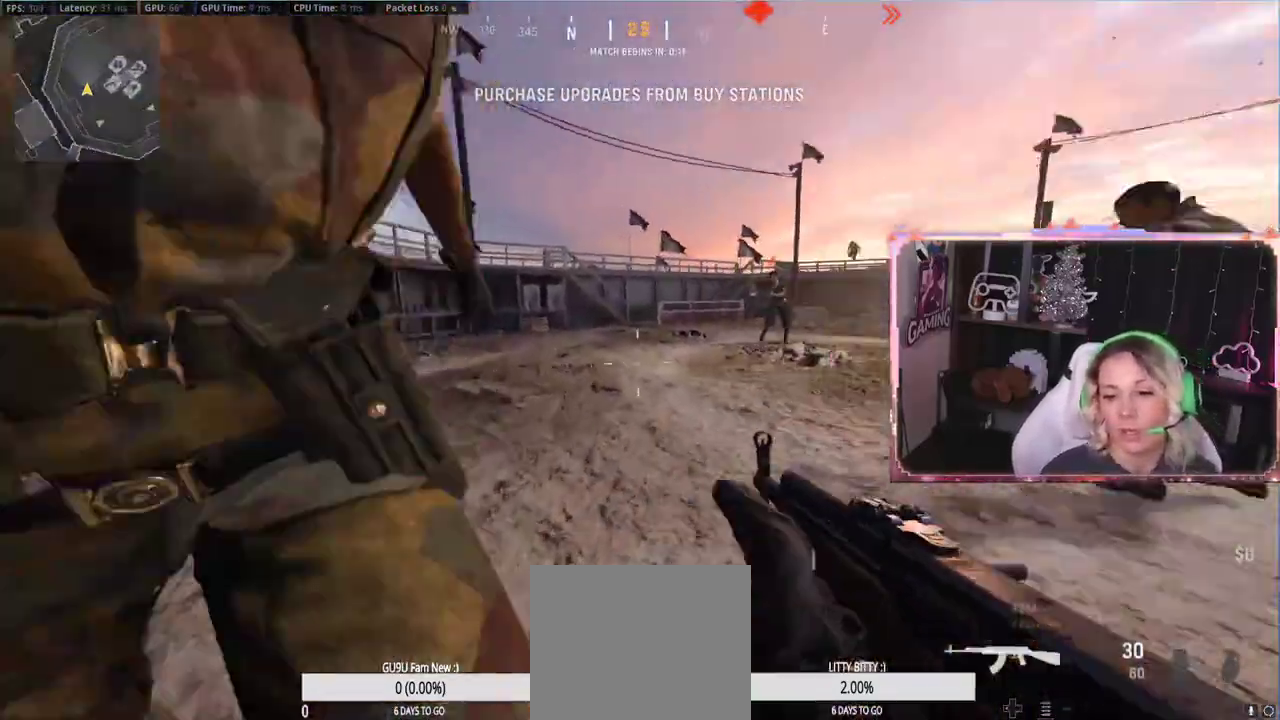
{"buttons": [], "left_stick": "up", "right_stick": "center", "events": [[100, "A", "down"], [100, "right_stick", "center"], [367, "A", "up"], [367, "L3", "down"], [383, "right_stick", "up-left"], [433, "L3", "up"], [500, "right_stick", "center"]]}
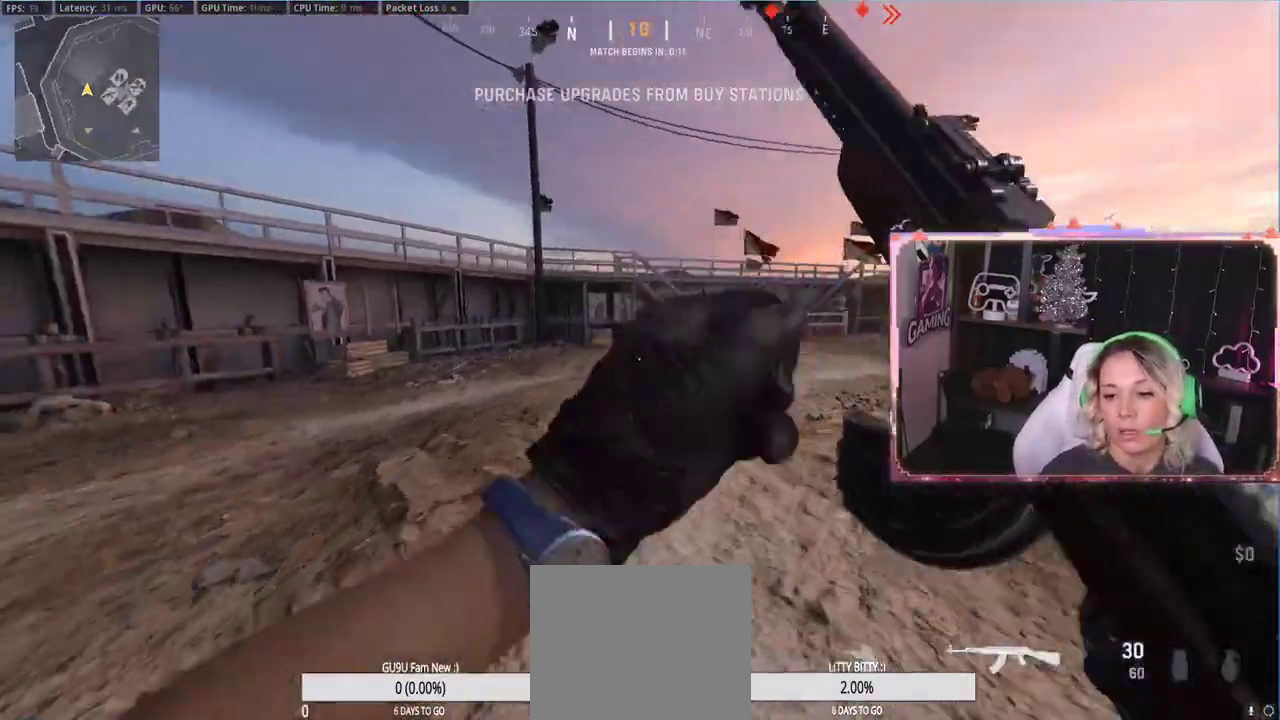
{"buttons": [], "left_stick": "up", "right_stick": "center", "events": [[83, "L3", "down"], [317, "L3", "up"]]}
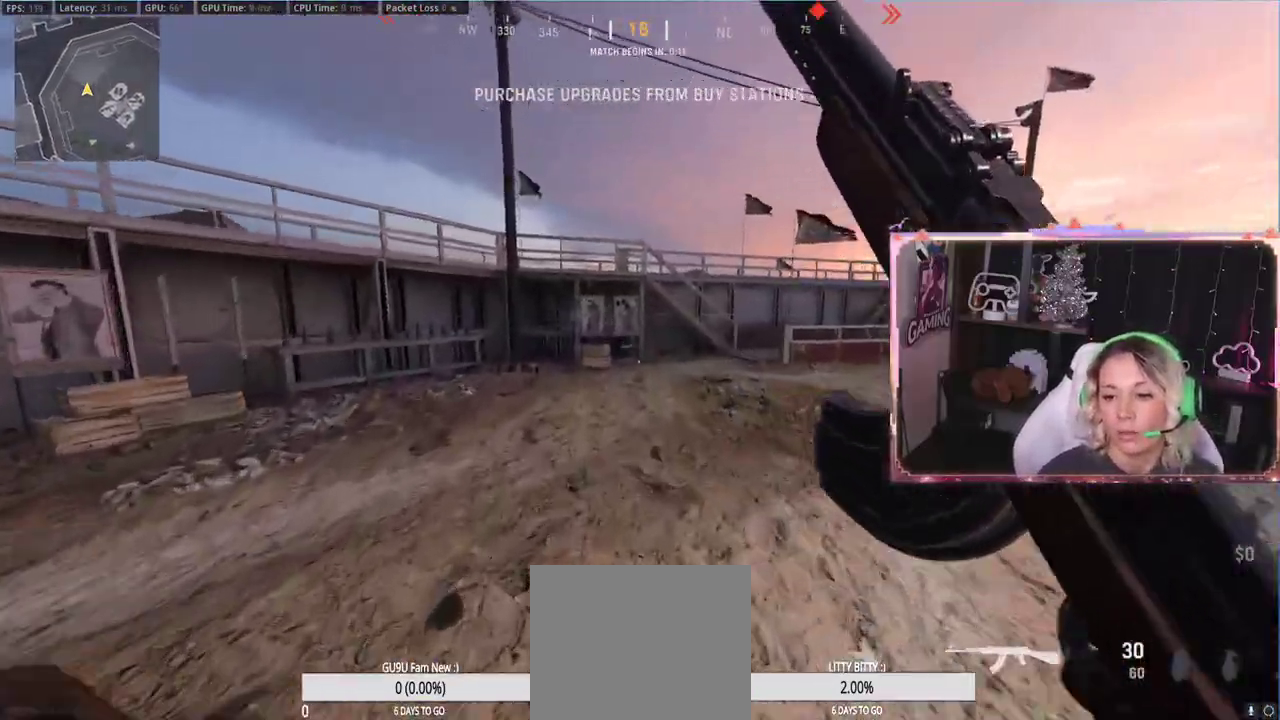
{"buttons": [], "left_stick": "up-right", "right_stick": "center", "events": [[83, "left_stick", "up-right"]]}
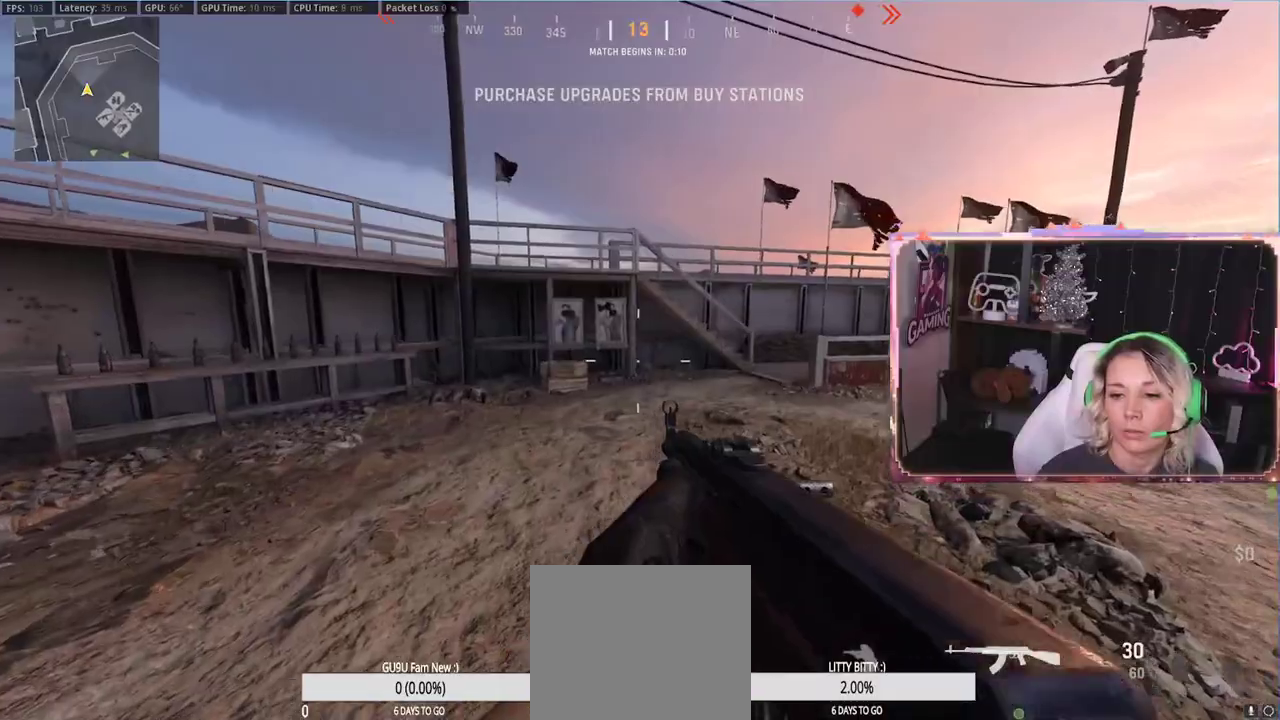
{"buttons": ["L3"], "left_stick": "up", "right_stick": "up-left", "events": [[117, "left_stick", "up"], [383, "L3", "down"], [400, "right_stick", "up-left"]]}
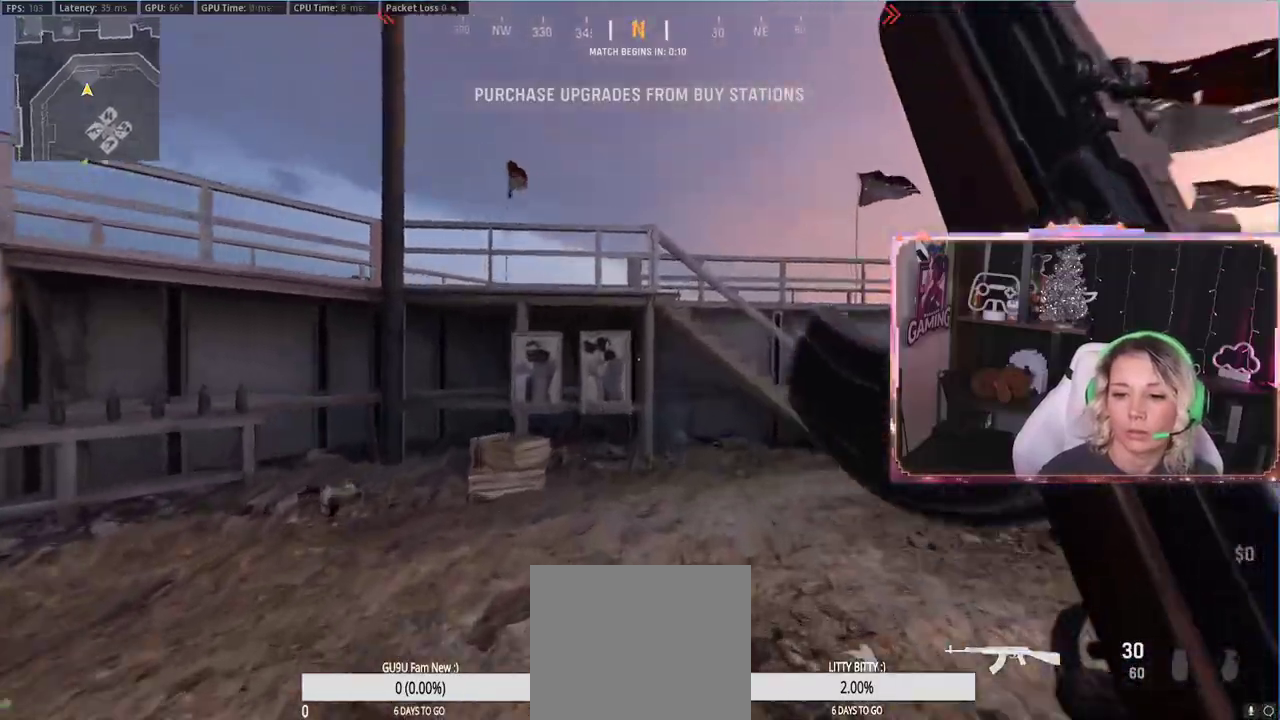
{"buttons": [], "left_stick": "up", "right_stick": "left", "events": [[233, "L3", "up"], [233, "left_stick", "down-right"], [233, "right_stick", "left"], [400, "left_stick", "up-right"], [467, "left_stick", "up"]]}